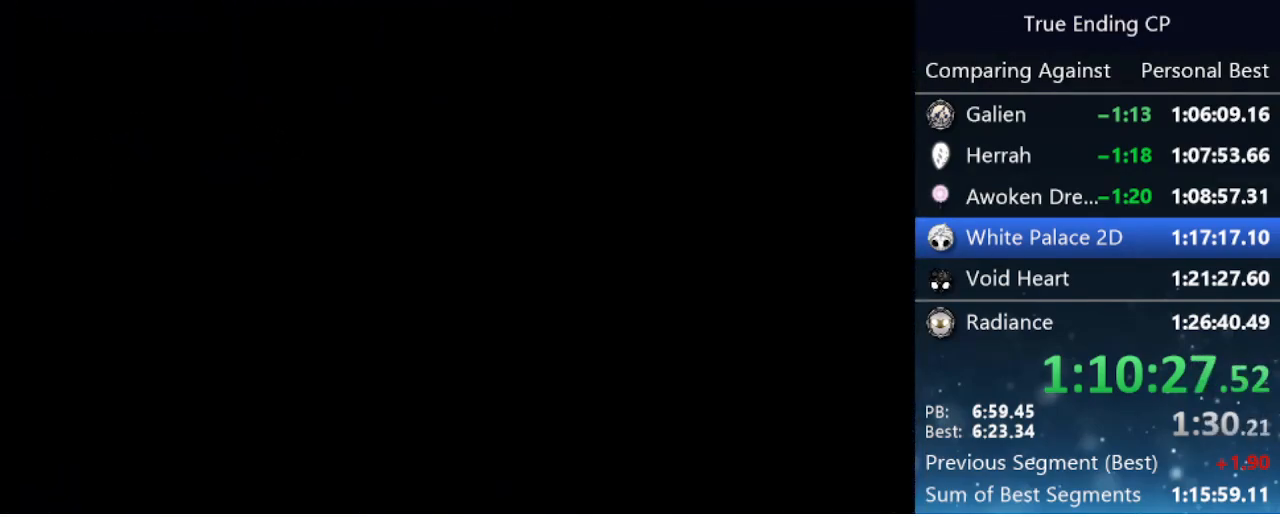
Gameplay with keyboard; each line is a JSON object with the keys held at the frame after it. "events" lists presses ("down") and releases ("up") of "cast", "cdash", "dash", "dnail", "down", "focus", "jump", "left", "menu", "nail", "pause", "right" and "up" between this image and that frame as [ms after this image, input, new state], when the widget could be followed in between. No other keys are recorded. Mouse input is not recorded. Key names are as the overlay labels them; some are game actions (e.g. jump) rather than physical keys.
{"keys": ["left"], "events": []}
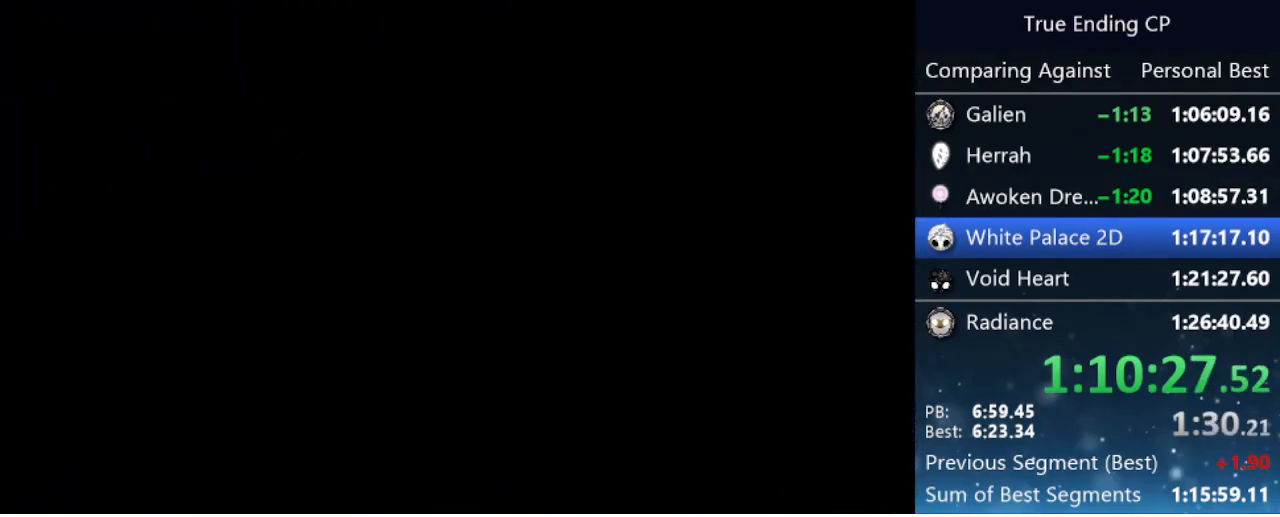
{"keys": ["left"], "events": []}
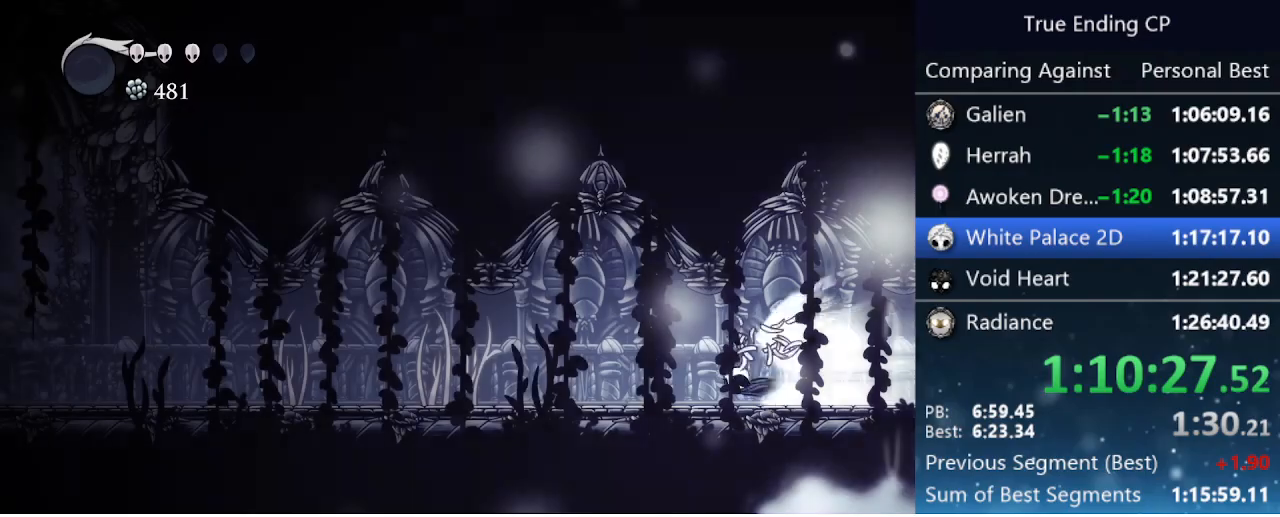
{"keys": ["left"], "events": []}
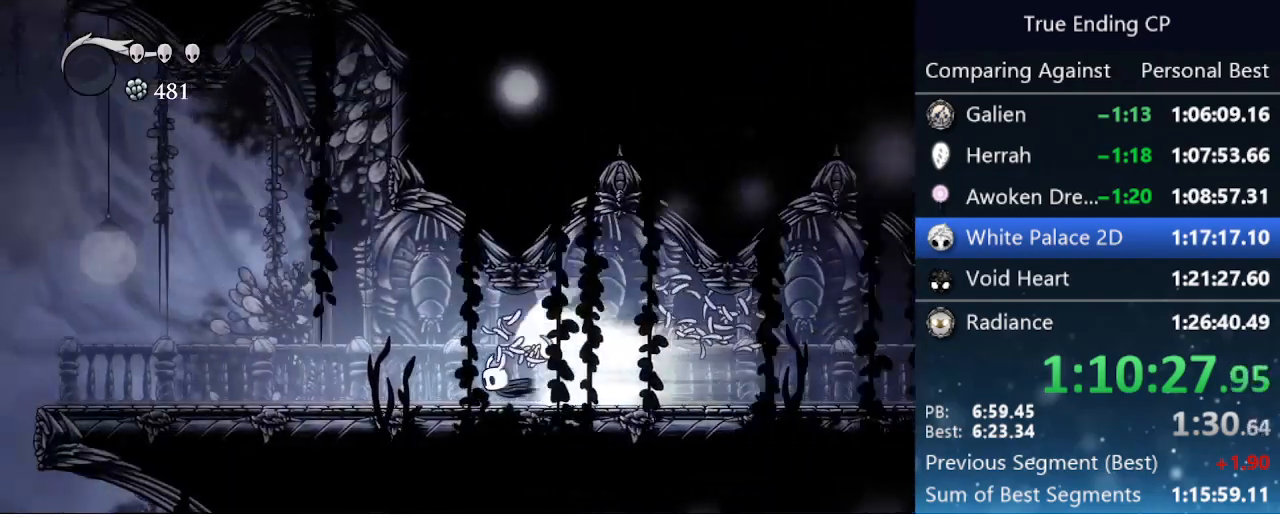
{"keys": ["left"], "events": []}
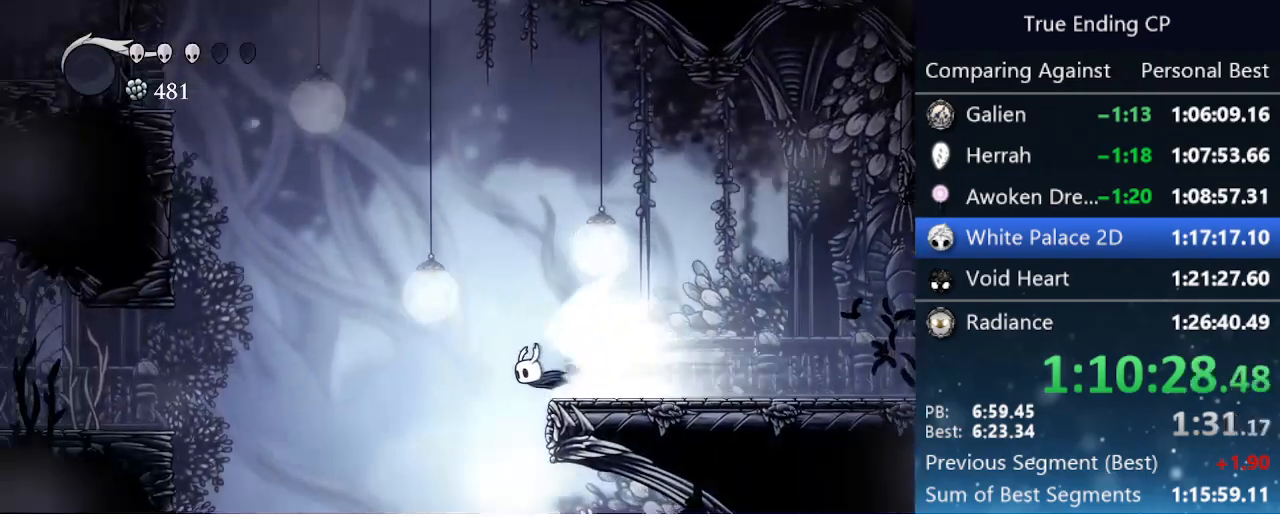
{"keys": [], "events": [[300, "jump", "down"], [350, "left", "up"], [400, "jump", "up"]]}
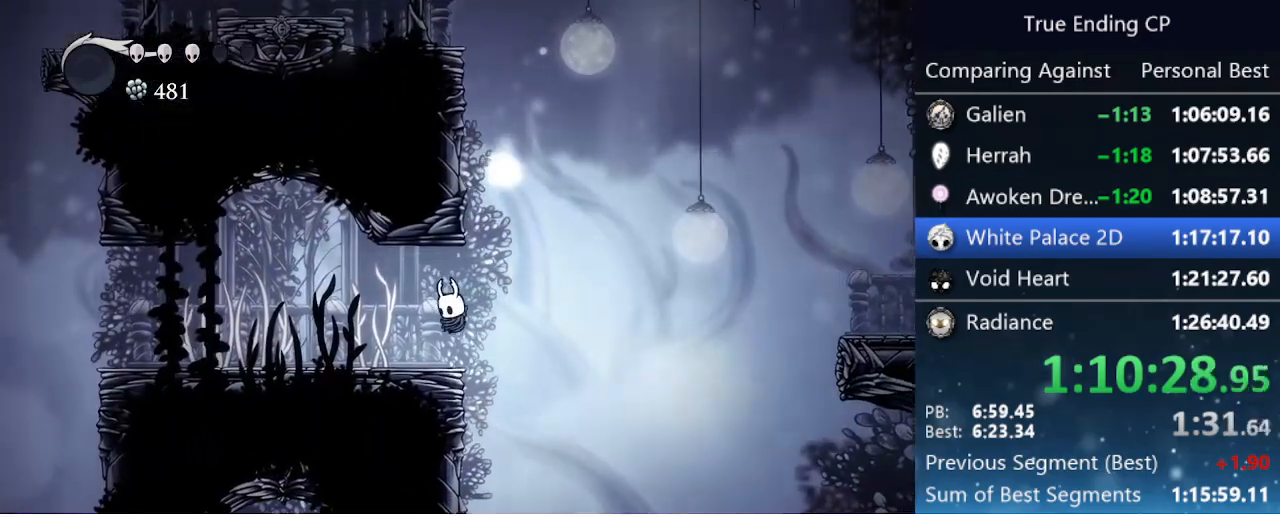
{"keys": ["jump", "right"], "events": [[133, "right", "down"], [416, "jump", "down"]]}
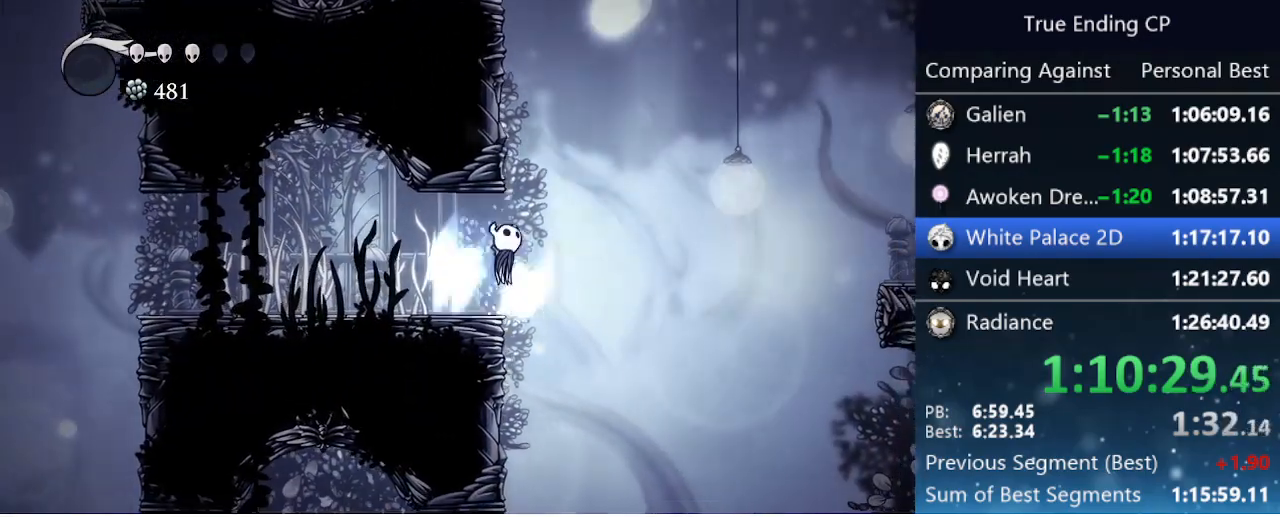
{"keys": ["jump", "left"], "events": [[100, "left", "down"], [100, "right", "up"], [333, "jump", "up"], [383, "jump", "down"]]}
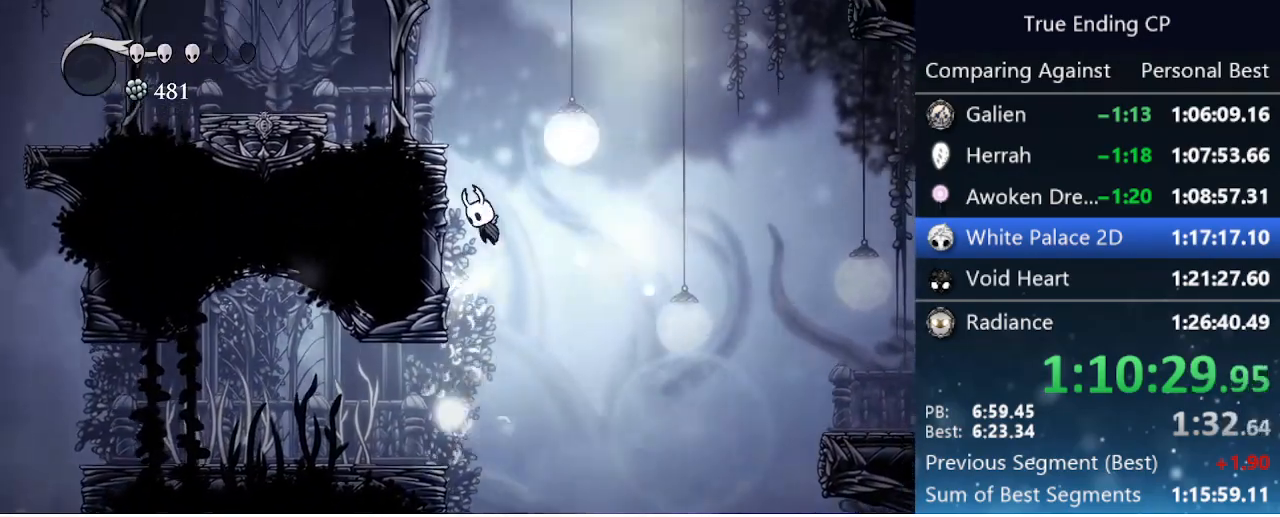
{"keys": ["dash", "left"], "events": [[316, "jump", "up"], [400, "dash", "down"]]}
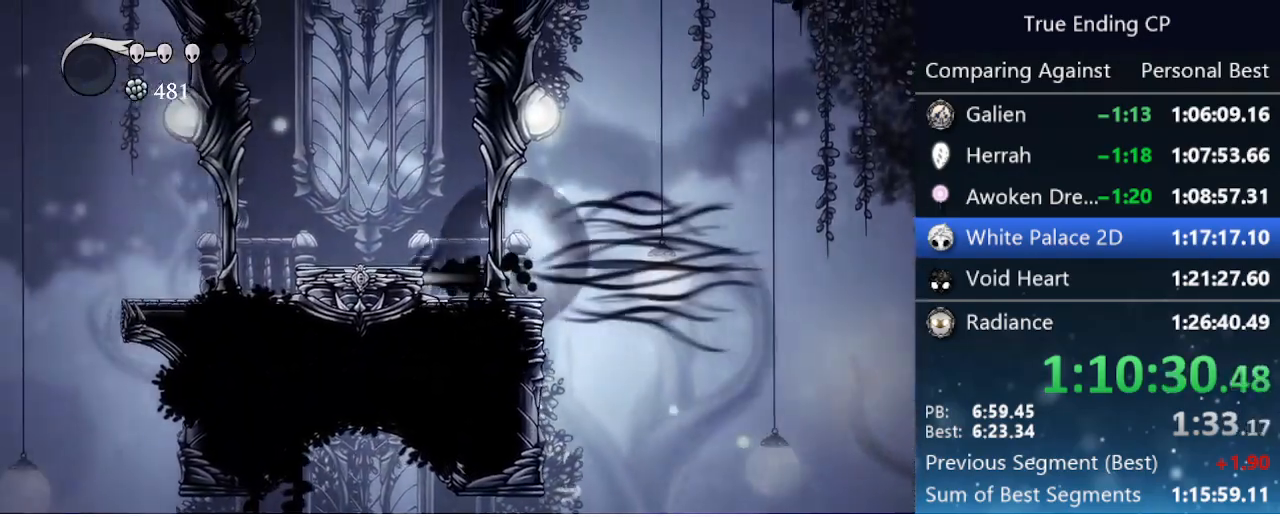
{"keys": ["left"], "events": [[83, "dash", "up"], [183, "jump", "down"], [316, "jump", "up"]]}
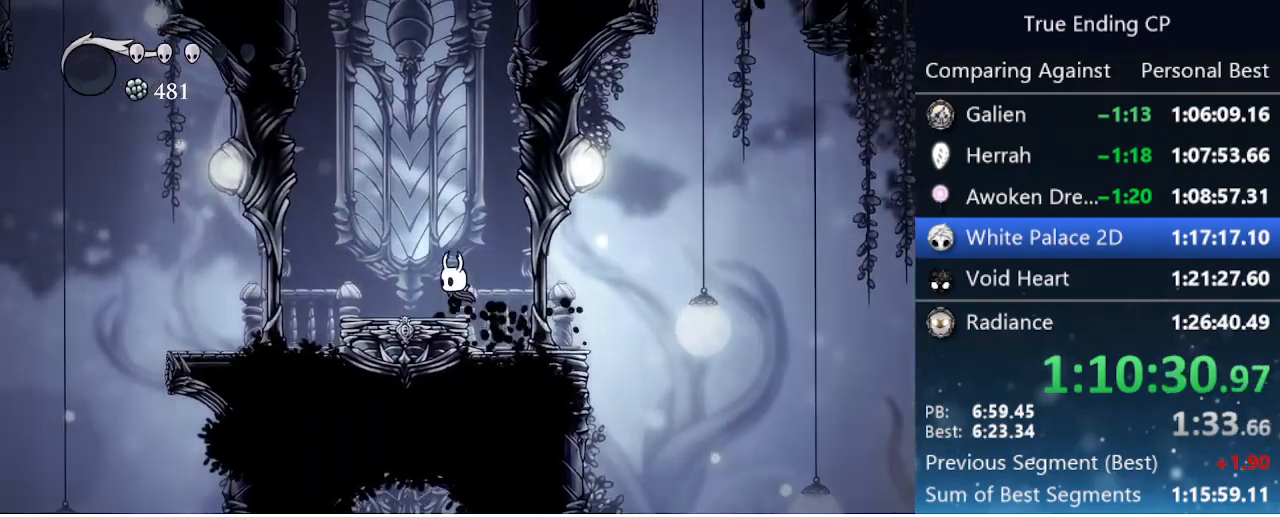
{"keys": [], "events": [[333, "left", "up"]]}
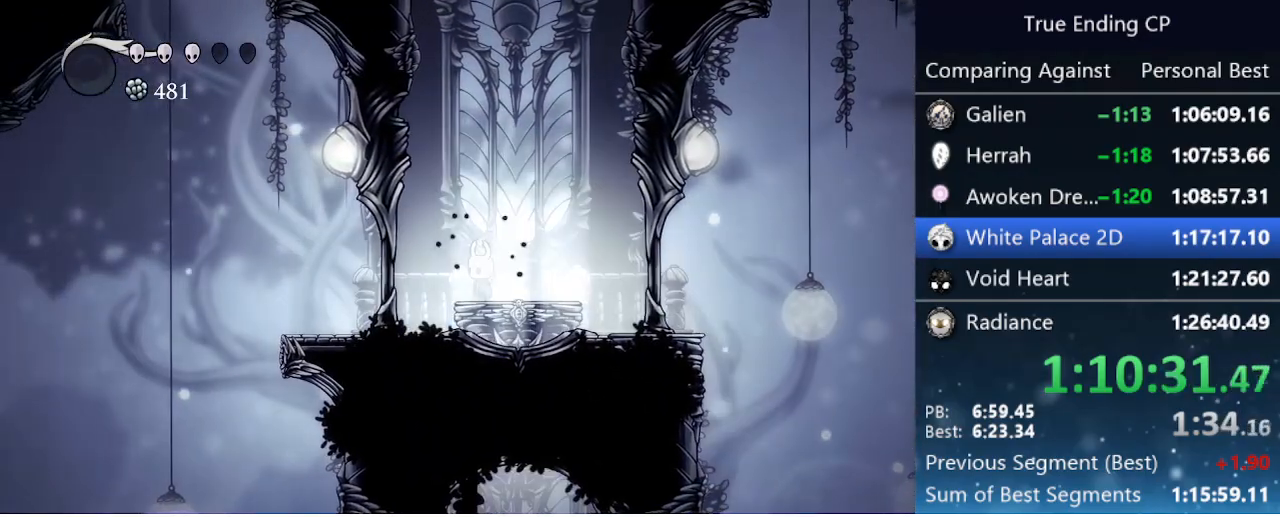
{"keys": [], "events": []}
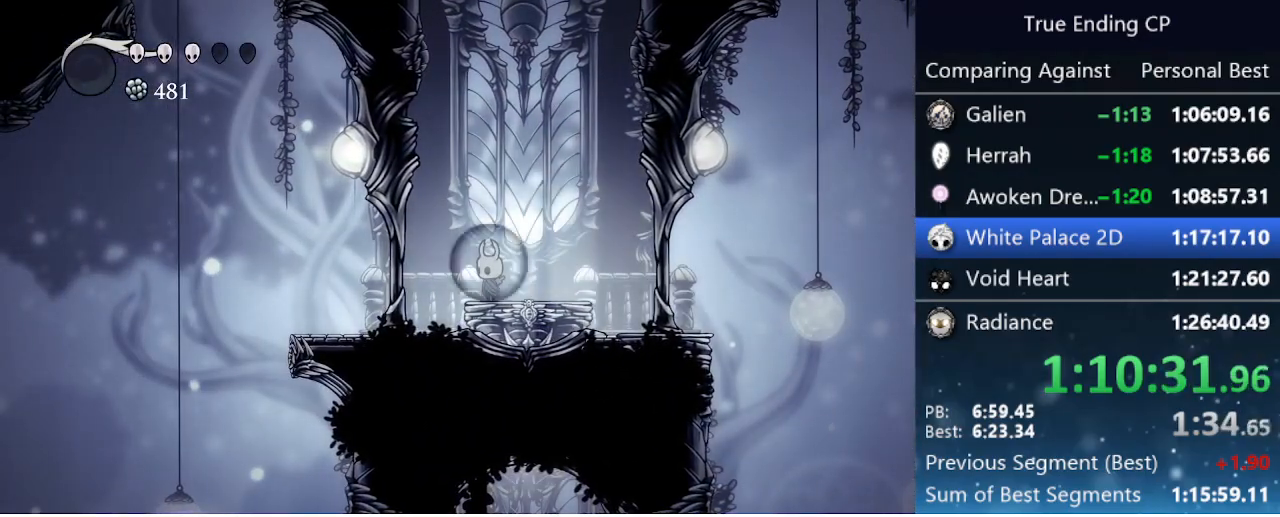
{"keys": [], "events": [[83, "left", "down"], [133, "left", "up"]]}
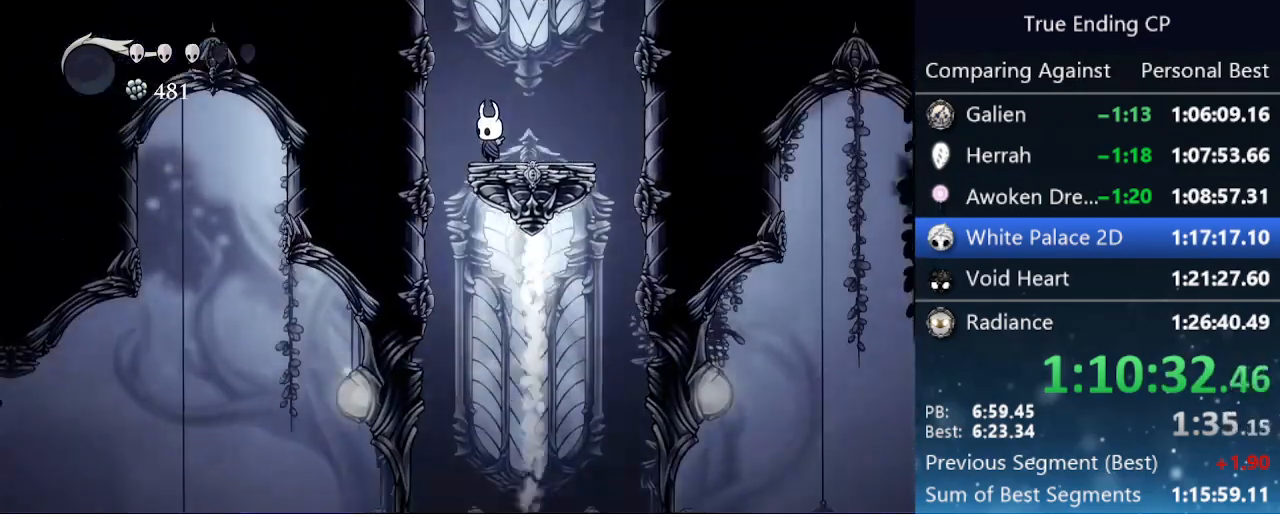
{"keys": [], "events": [[150, "left", "down"], [200, "left", "up"]]}
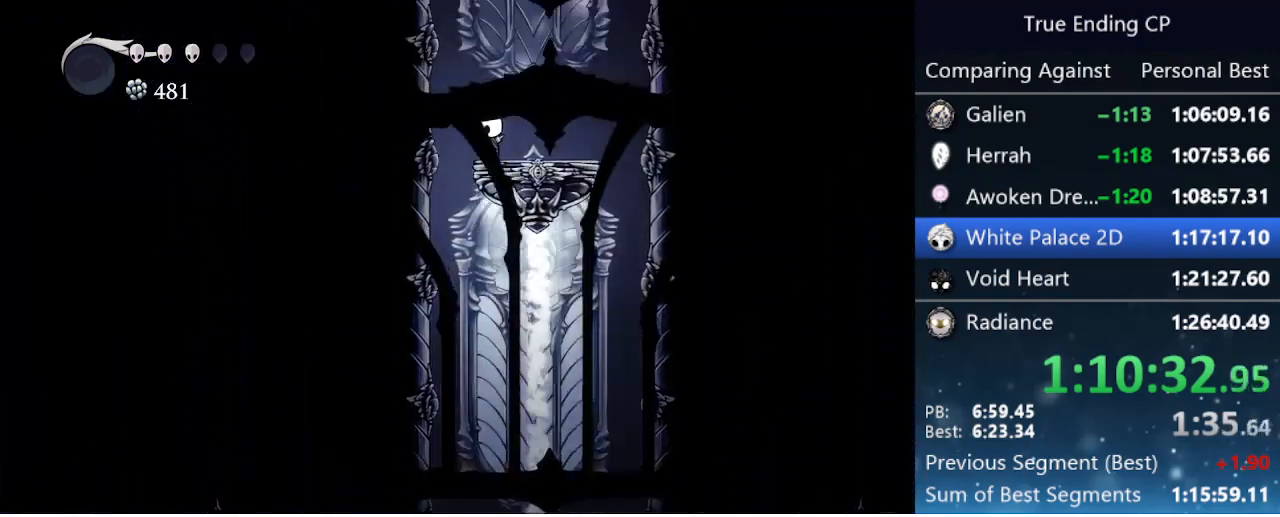
{"keys": [], "events": []}
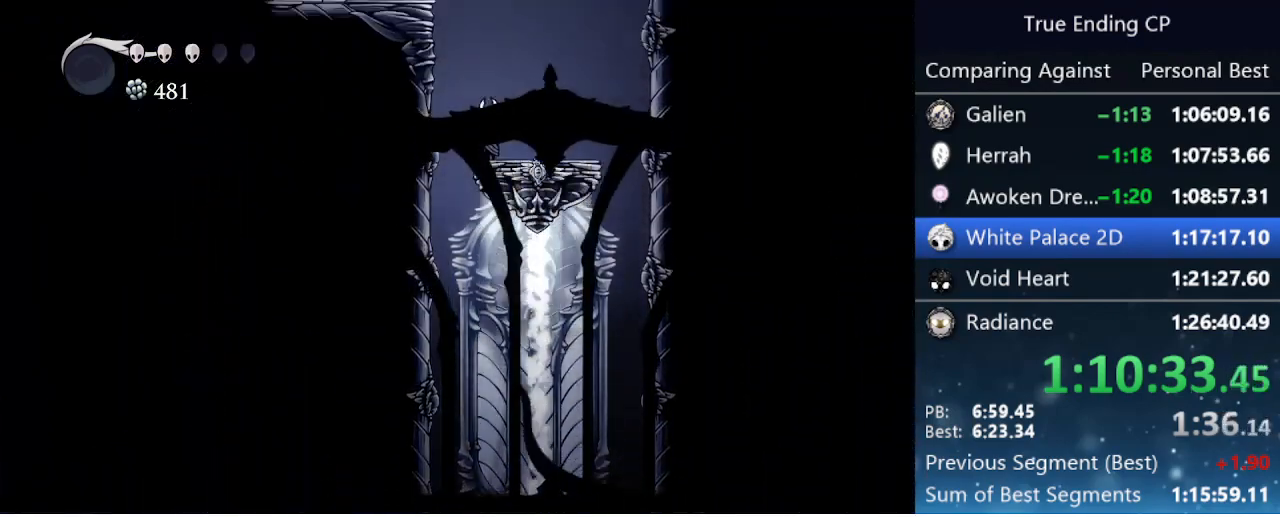
{"keys": ["jump", "left"], "events": [[366, "jump", "down"], [366, "left", "down"]]}
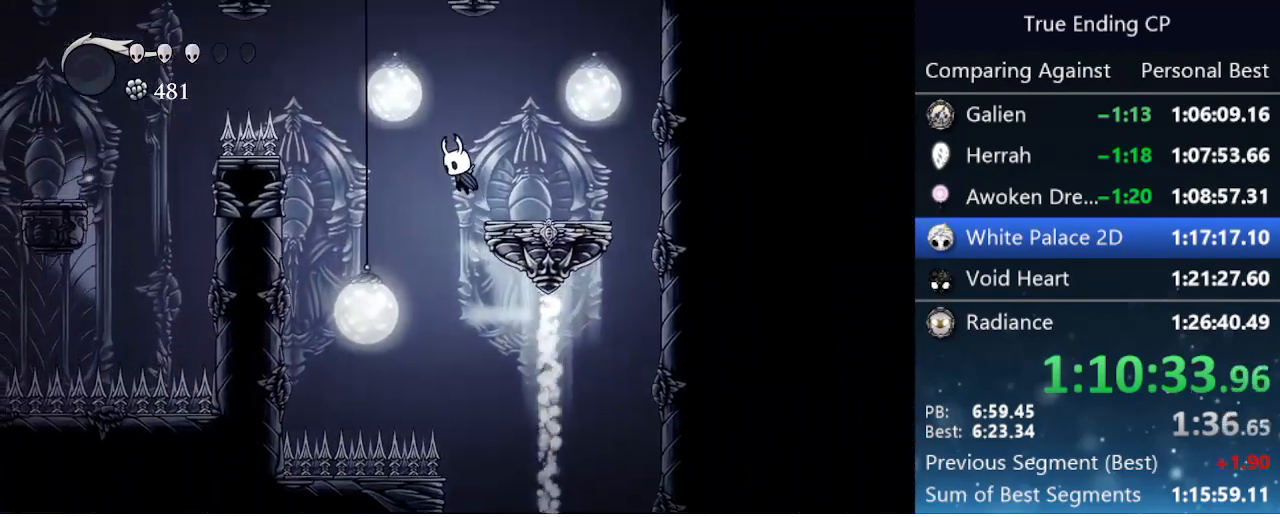
{"keys": ["dash", "left"], "events": [[283, "dash", "down"], [333, "jump", "up"]]}
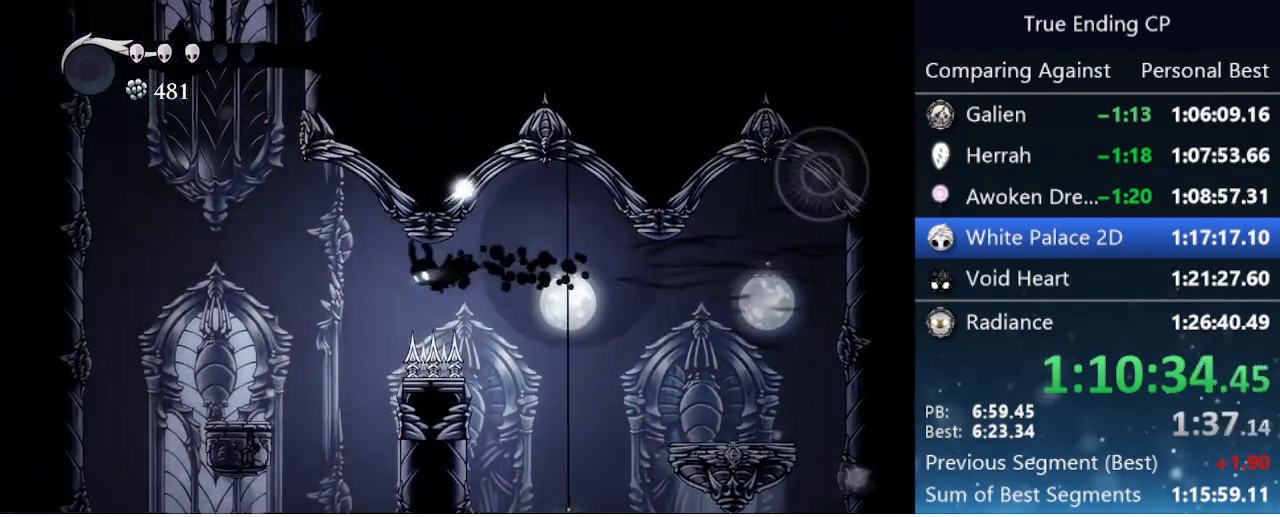
{"keys": ["jump", "left"], "events": [[16, "dash", "up"], [16, "down", "down"], [116, "left", "up"], [166, "nail", "down"], [250, "left", "down"], [350, "down", "up"], [450, "nail", "up"], [500, "jump", "down"]]}
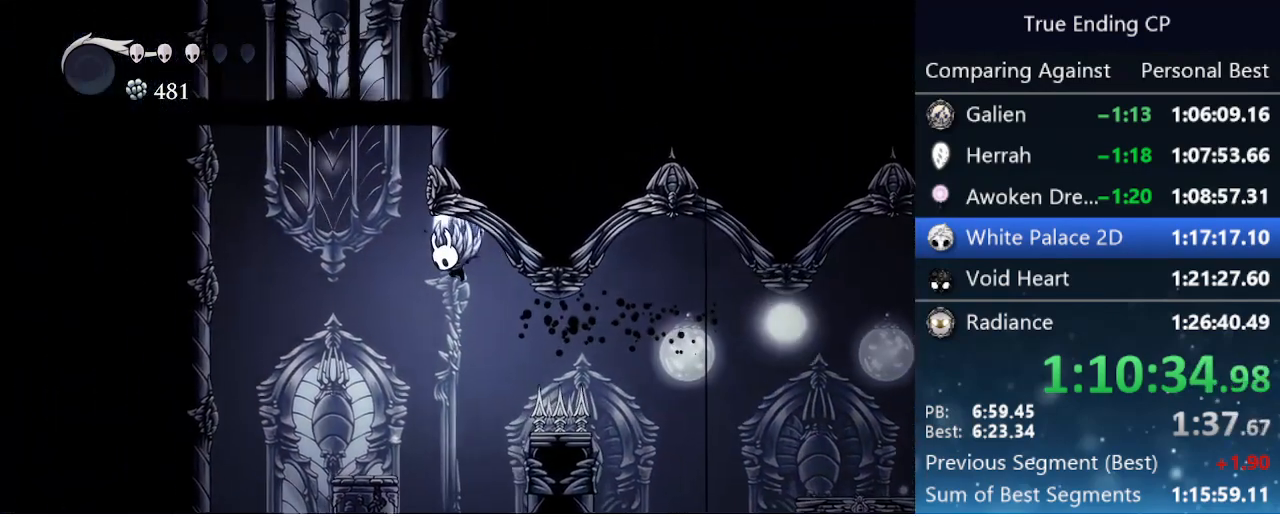
{"keys": ["jump", "right"], "events": [[183, "left", "up"], [216, "right", "down"], [366, "jump", "up"], [416, "jump", "down"]]}
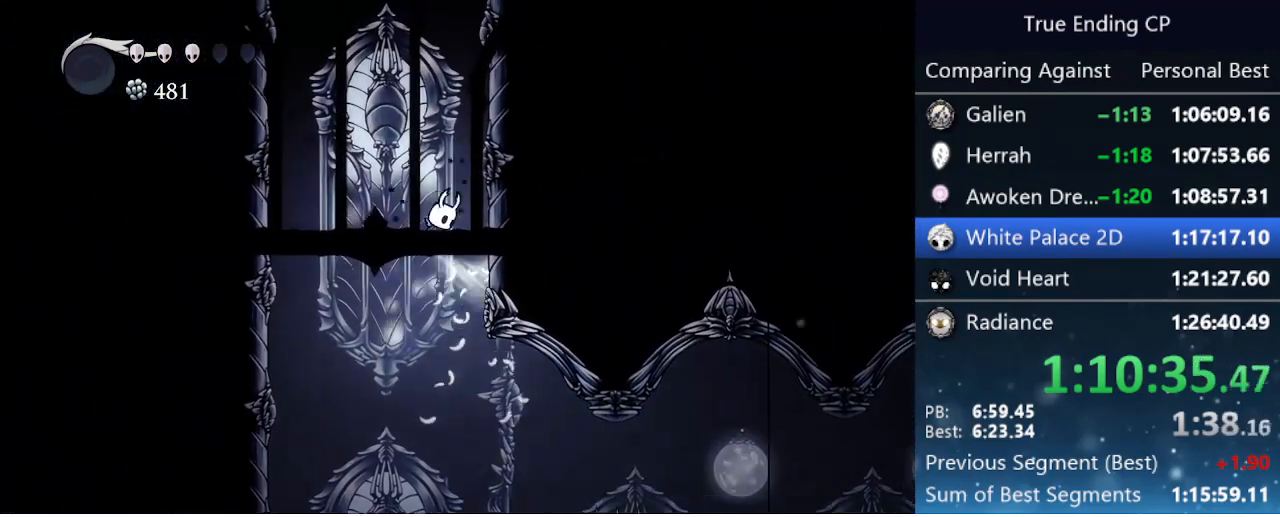
{"keys": ["right"], "events": [[200, "jump", "up"], [250, "jump", "down"], [466, "jump", "up"]]}
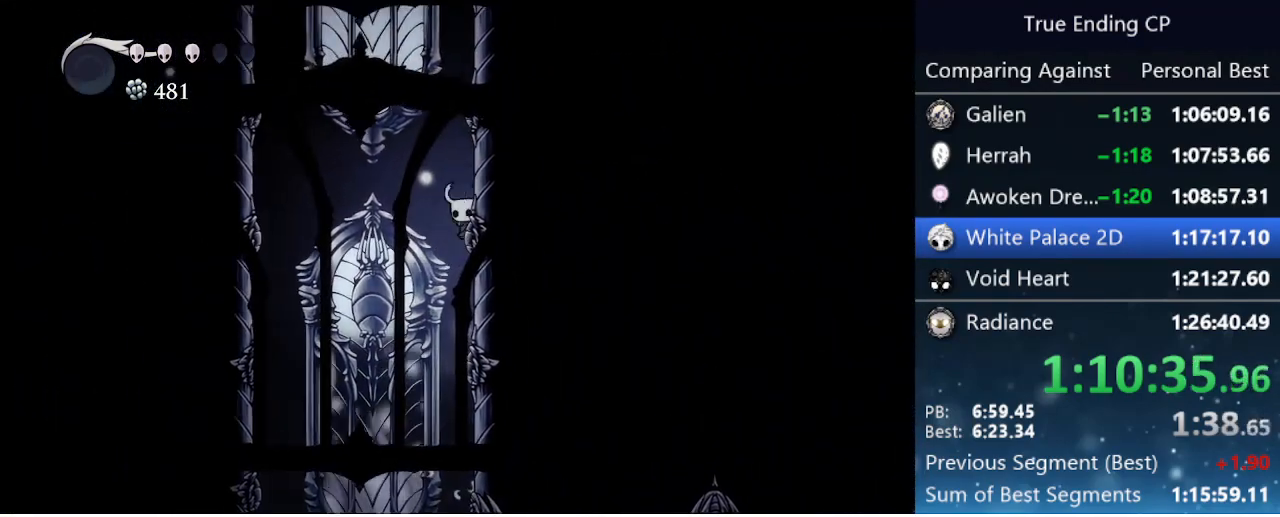
{"keys": ["jump", "right"], "events": [[66, "jump", "down"], [300, "jump", "up"], [350, "jump", "down"]]}
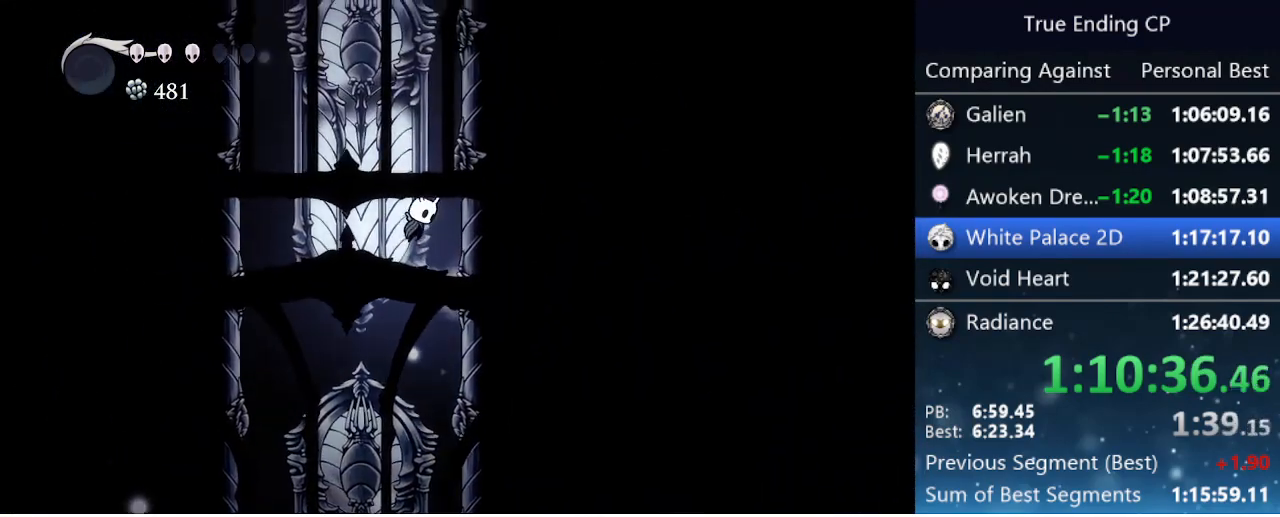
{"keys": ["jump", "right"], "events": [[133, "jump", "up"], [183, "jump", "down"], [450, "jump", "up"], [500, "jump", "down"]]}
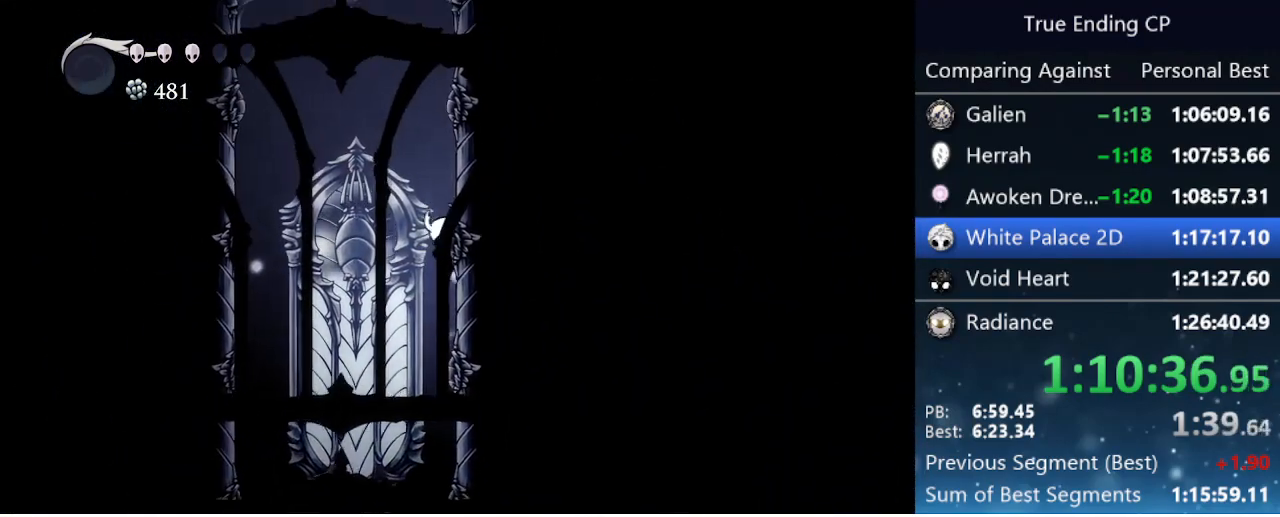
{"keys": ["jump", "right"], "events": [[283, "jump", "up"], [333, "jump", "down"]]}
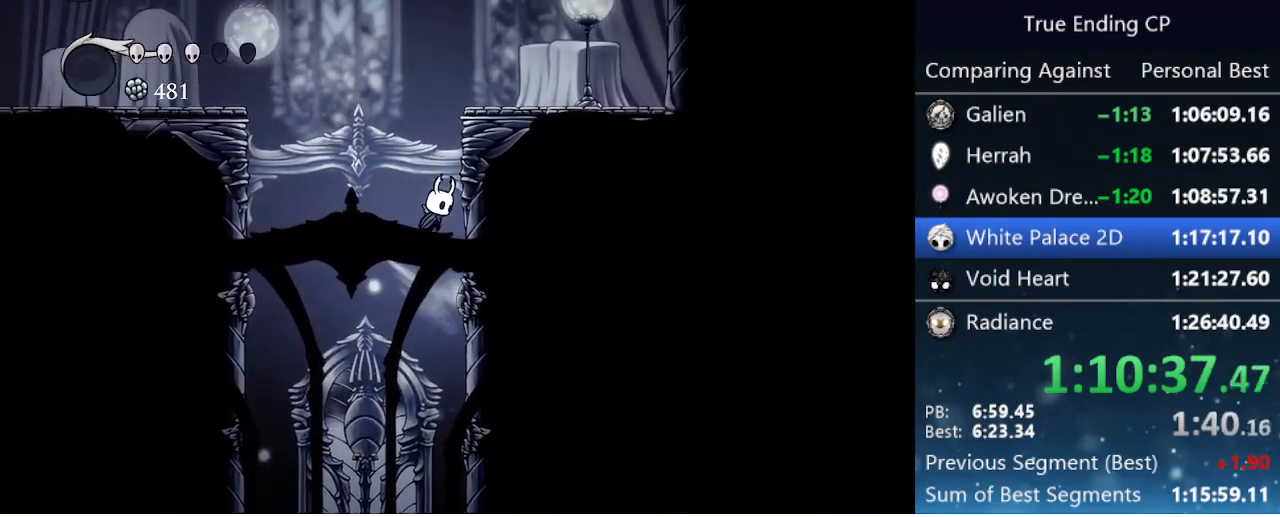
{"keys": ["dash", "left"], "events": [[166, "jump", "up"], [216, "jump", "down"], [216, "left", "down"], [216, "right", "up"], [400, "dash", "down"], [450, "jump", "up"]]}
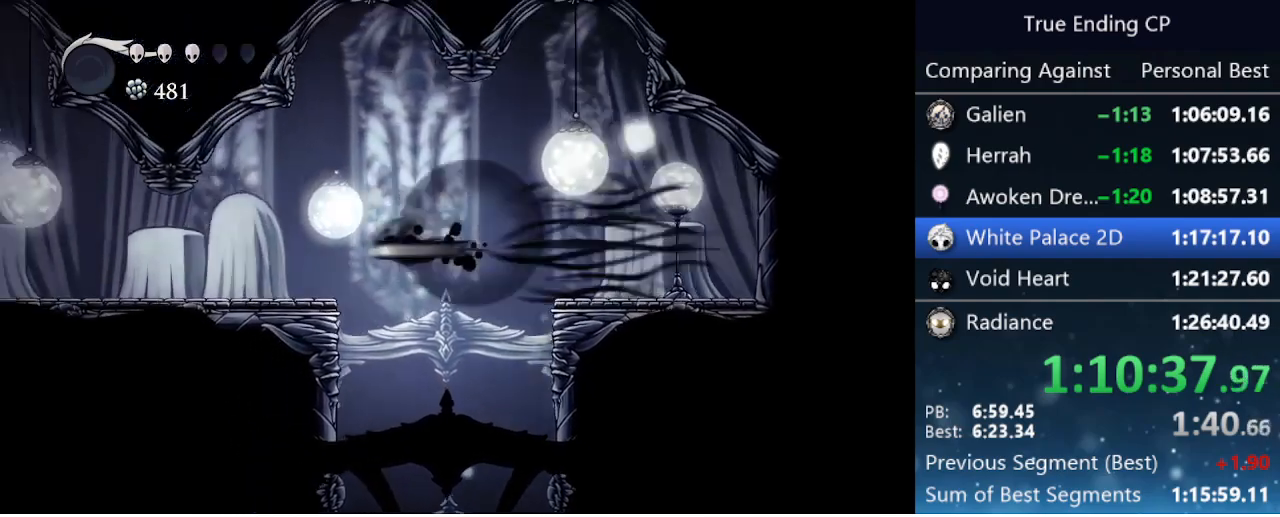
{"keys": ["dash", "left"], "events": [[233, "dash", "up"], [466, "dash", "down"]]}
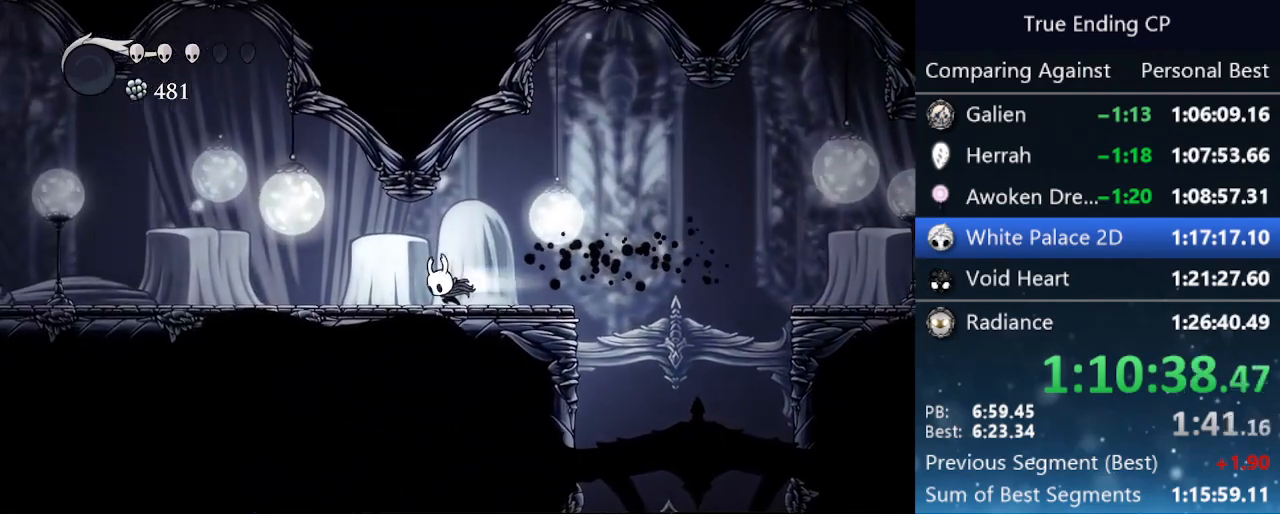
{"keys": ["left"], "events": [[200, "dash", "up"]]}
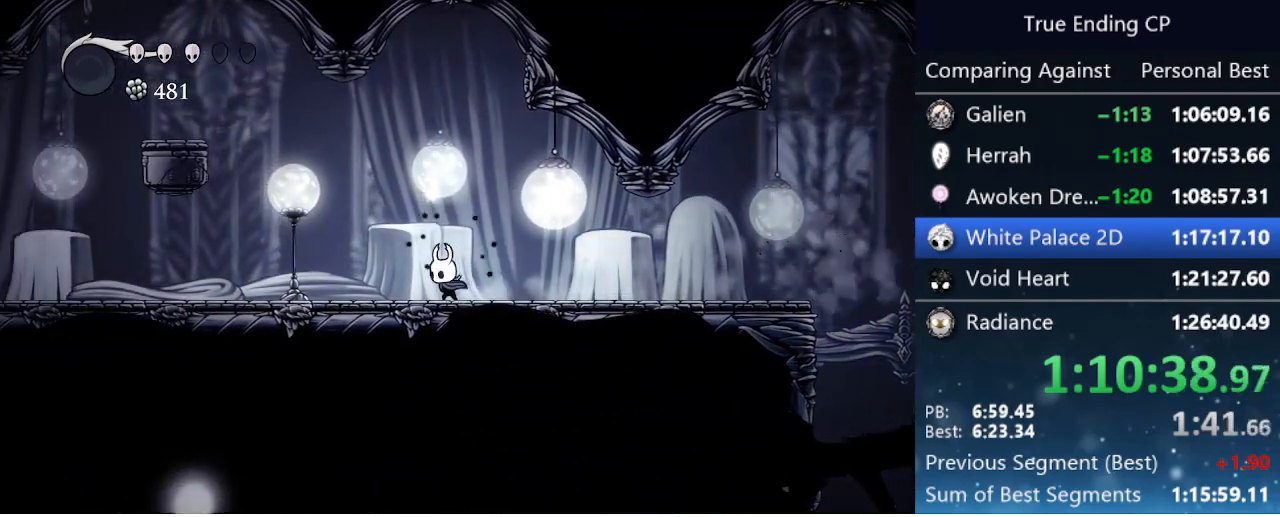
{"keys": ["jump"], "events": [[33, "dash", "down"], [250, "dash", "up"], [300, "left", "up"], [400, "jump", "down"]]}
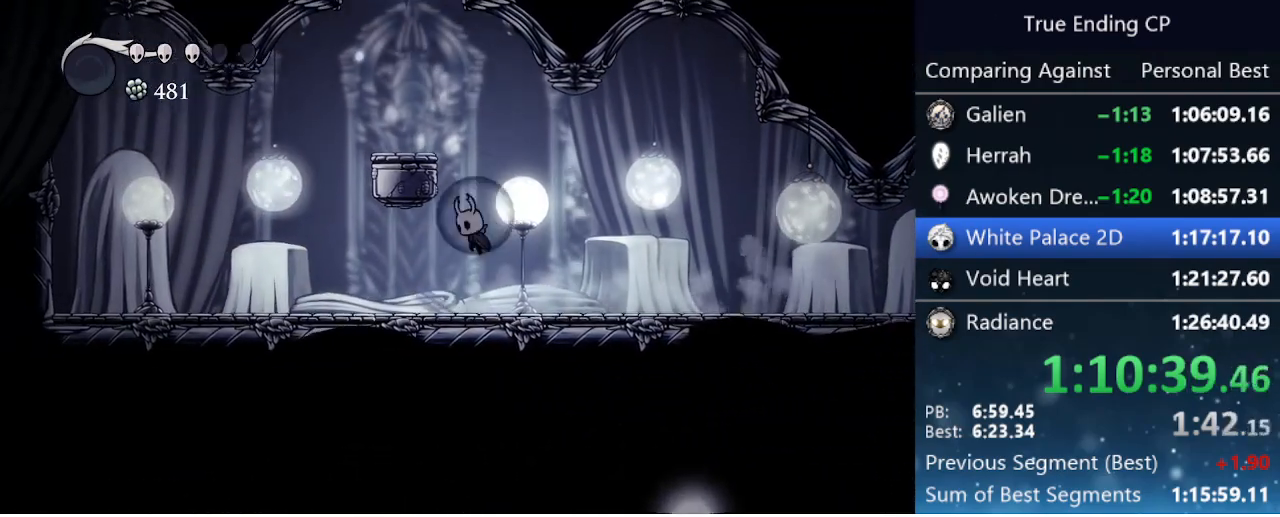
{"keys": ["jump"], "events": [[133, "left", "down"], [283, "jump", "up"], [416, "jump", "down"], [466, "left", "up"]]}
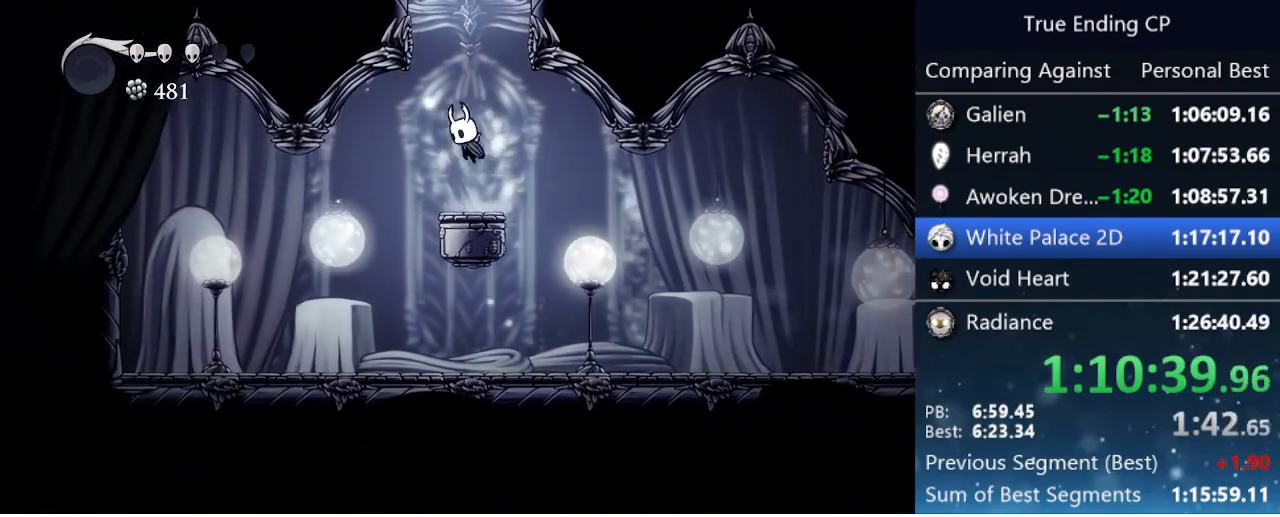
{"keys": ["jump"], "events": [[100, "right", "down"], [200, "right", "up"], [283, "jump", "up"], [333, "jump", "down"]]}
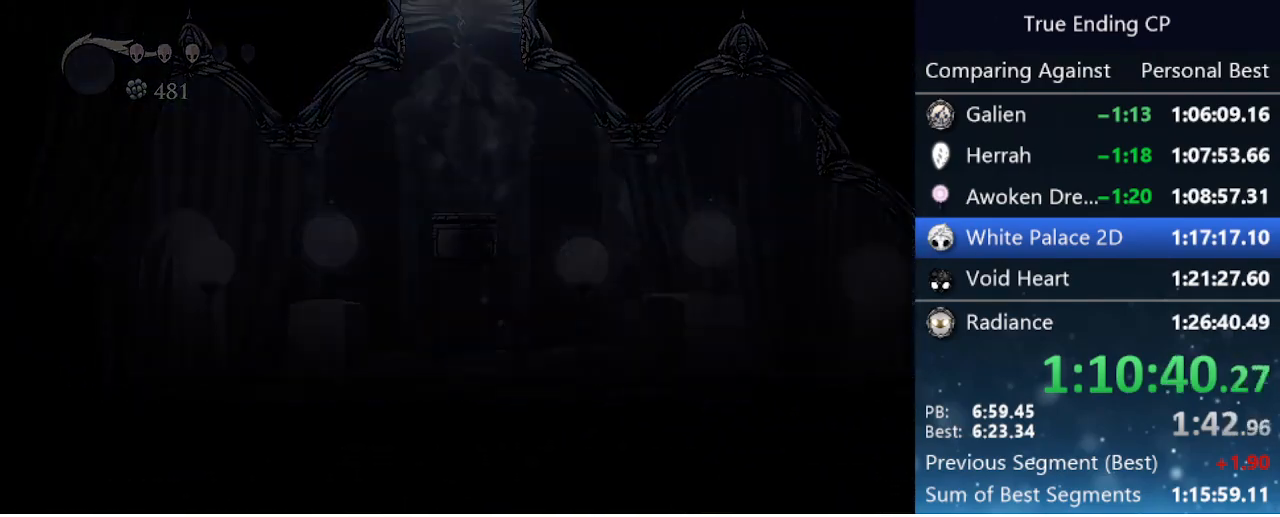
{"keys": ["jump", "nail", "right"], "events": [[66, "right", "down"], [166, "jump", "up"], [200, "right", "up"], [200, "up", "down"], [250, "jump", "down"], [300, "nail", "down"], [300, "up", "up"], [350, "jump", "up"], [350, "right", "down"], [400, "nail", "up"], [400, "right", "up"], [400, "up", "down"], [433, "jump", "down"], [500, "nail", "down"], [500, "right", "down"], [500, "up", "up"]]}
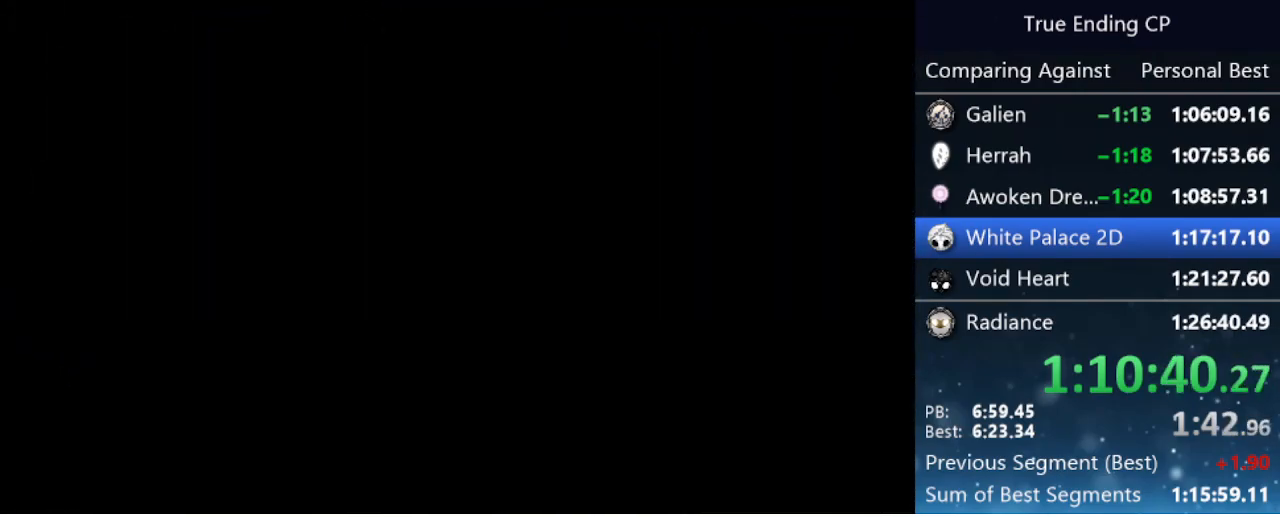
{"keys": ["right"], "events": [[50, "jump", "up"], [50, "up", "down"], [133, "up", "up"], [183, "nail", "up"]]}